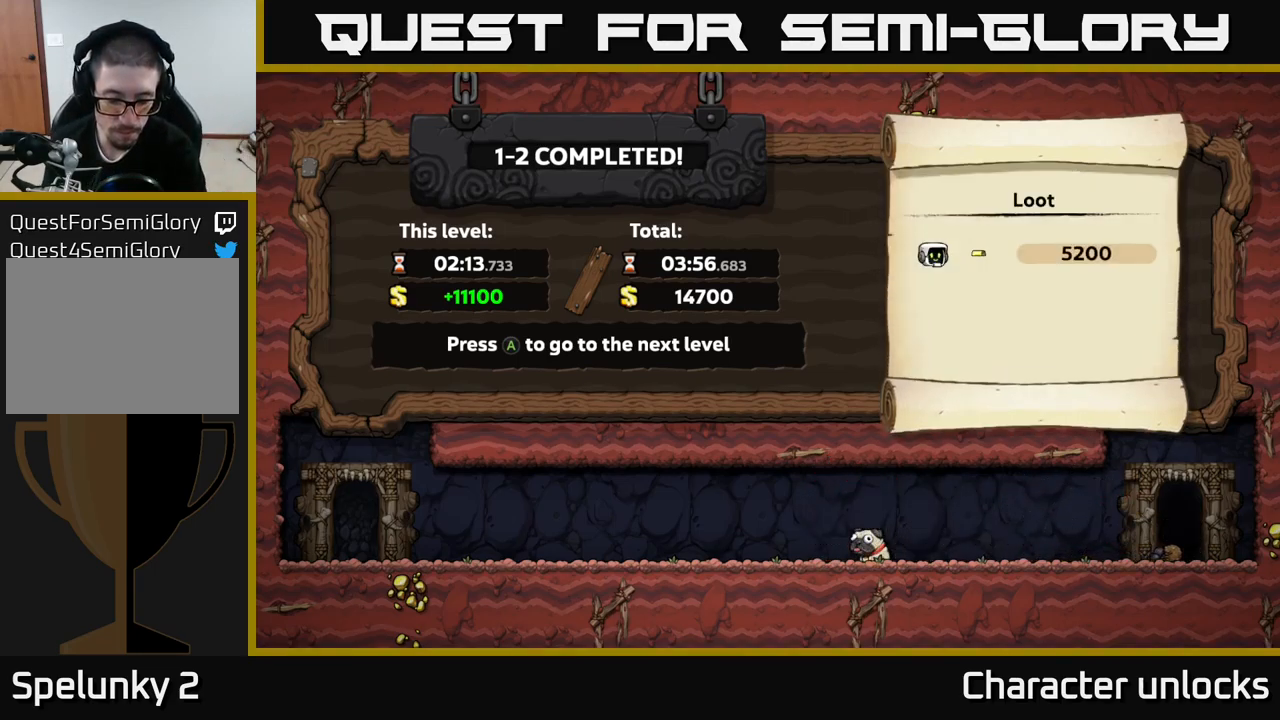
Gameplay with a controller (Xbox layout); each line is a JSON object with the inputs held at the frame after it. "events" lists button and stick changes between this image and that frame as [ms after this image, input, new state], when the widget could be followed in between. Not read: right_stick.
{"buttons": [], "left_stick": "center", "events": [[233, "A", "down"], [366, "A", "up"]]}
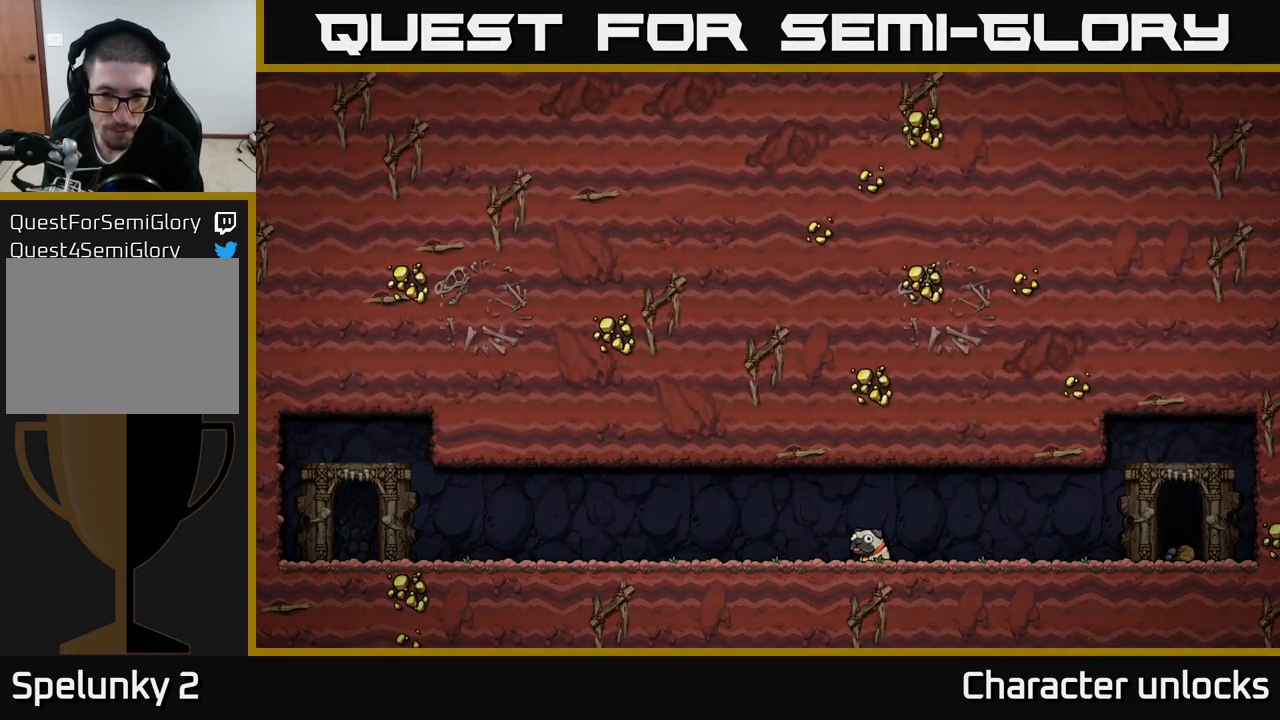
{"buttons": [], "left_stick": "center", "events": []}
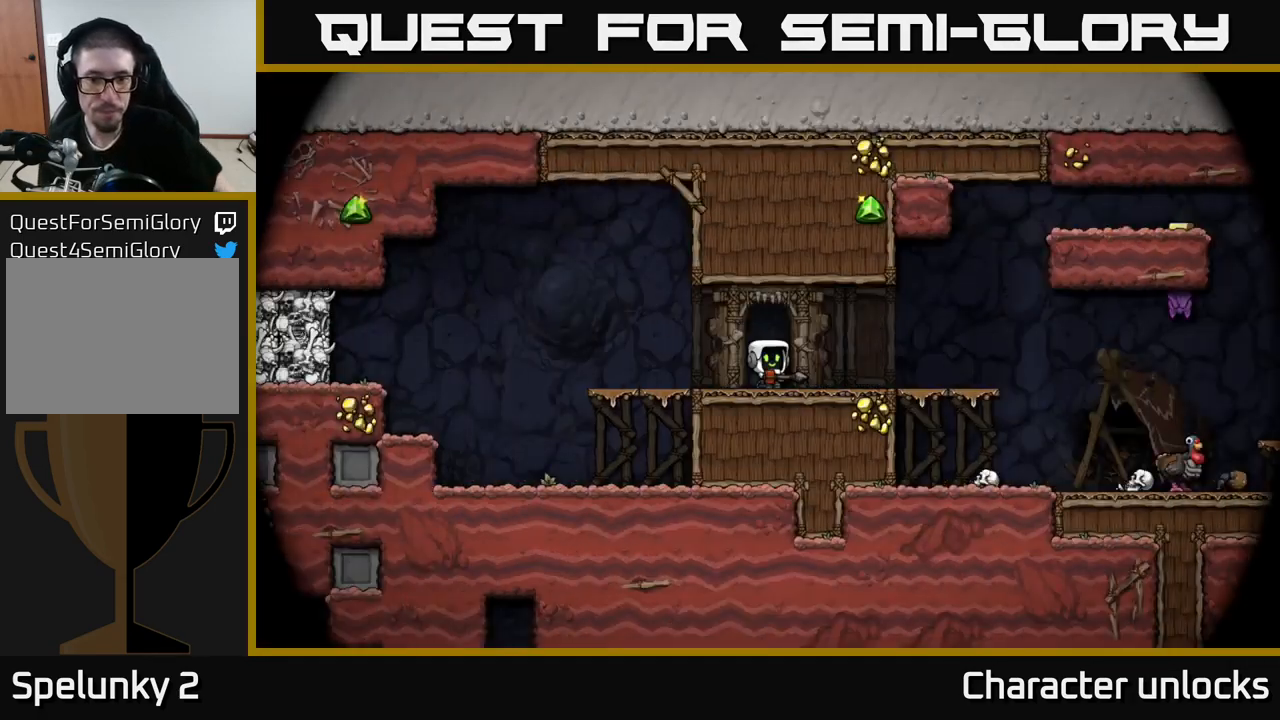
{"buttons": [], "left_stick": "center", "events": []}
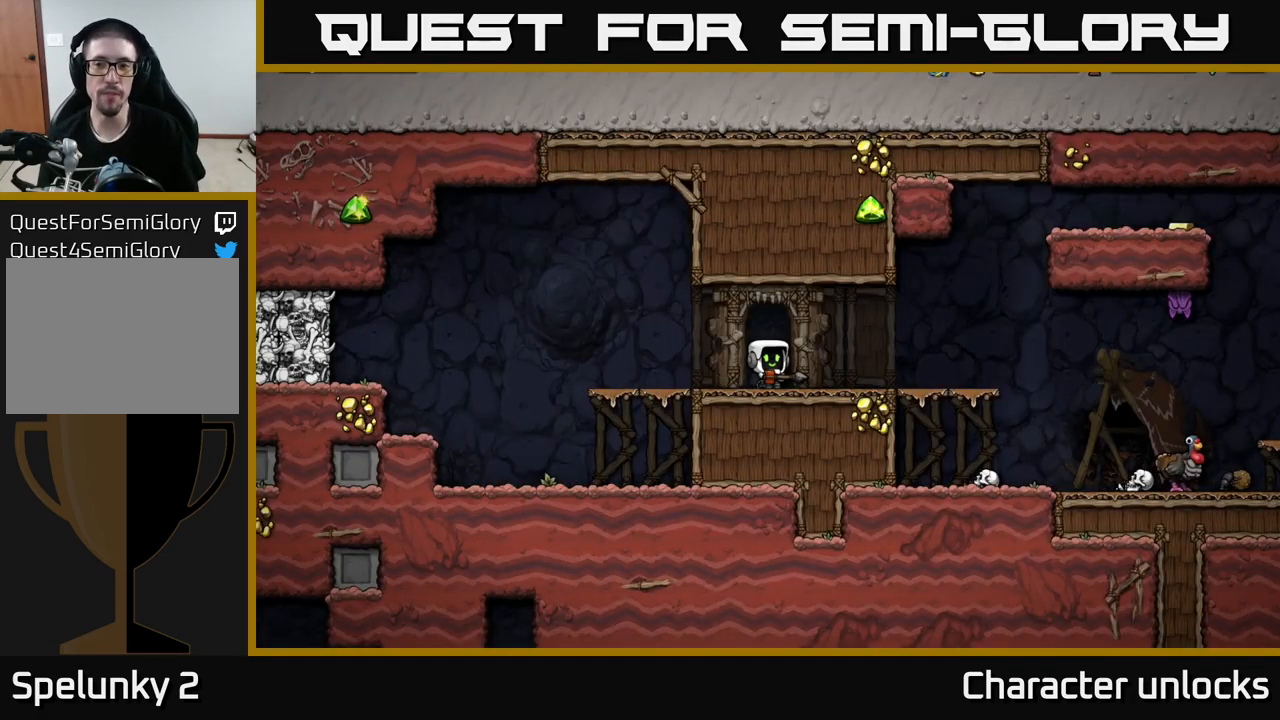
{"buttons": ["DPAD_RIGHT"], "left_stick": "center", "events": [[33, "DPAD_RIGHT", "down"]]}
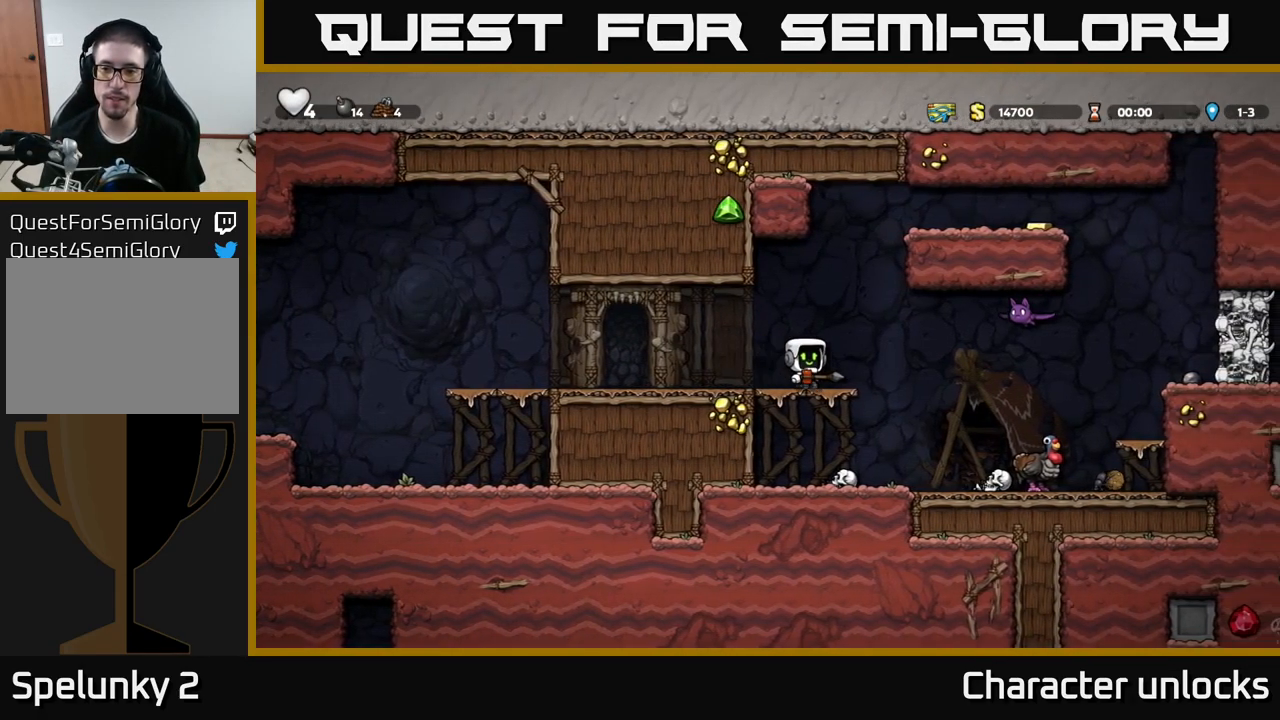
{"buttons": [], "left_stick": "center", "events": [[33, "A", "down"], [67, "X", "down"], [117, "DPAD_RIGHT", "up"], [133, "A", "up"], [133, "DPAD_LEFT", "down"], [150, "X", "up"], [400, "DPAD_LEFT", "up"]]}
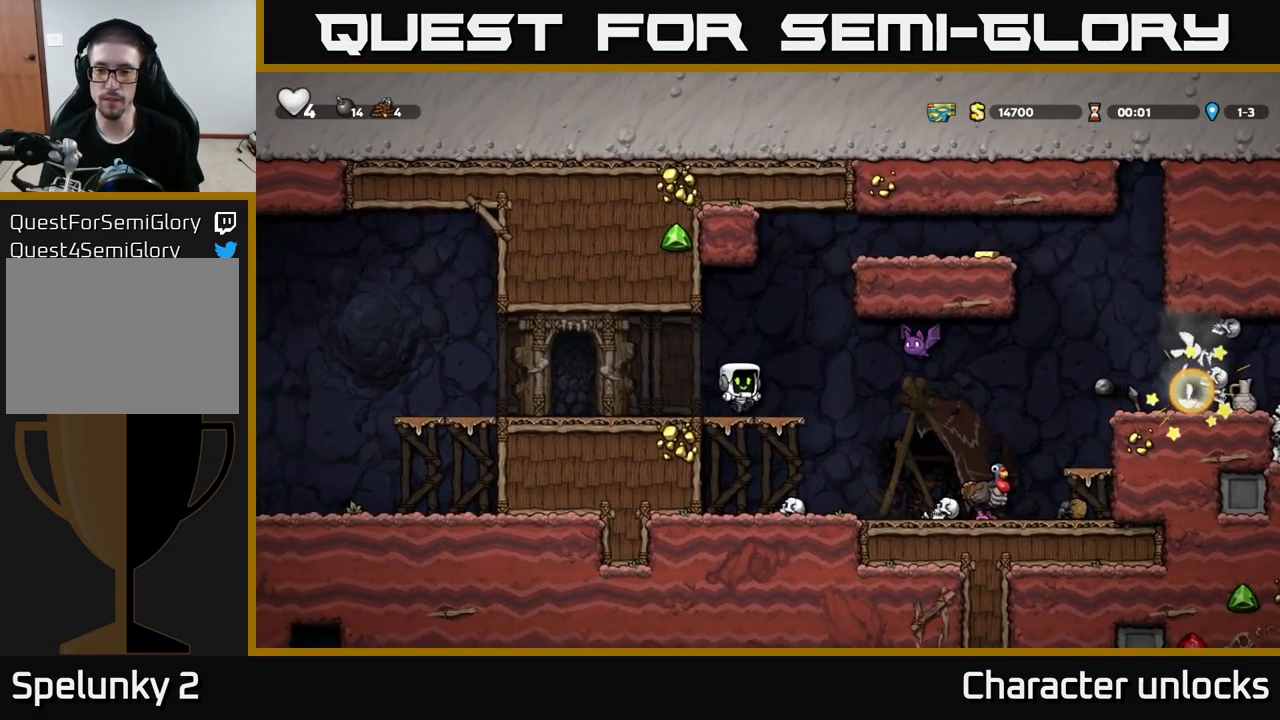
{"buttons": ["DPAD_LEFT"], "left_stick": "center", "events": [[300, "DPAD_RIGHT", "down"], [333, "A", "down"], [333, "X", "down"], [433, "X", "up"], [450, "A", "up"], [450, "DPAD_RIGHT", "up"], [467, "DPAD_LEFT", "down"]]}
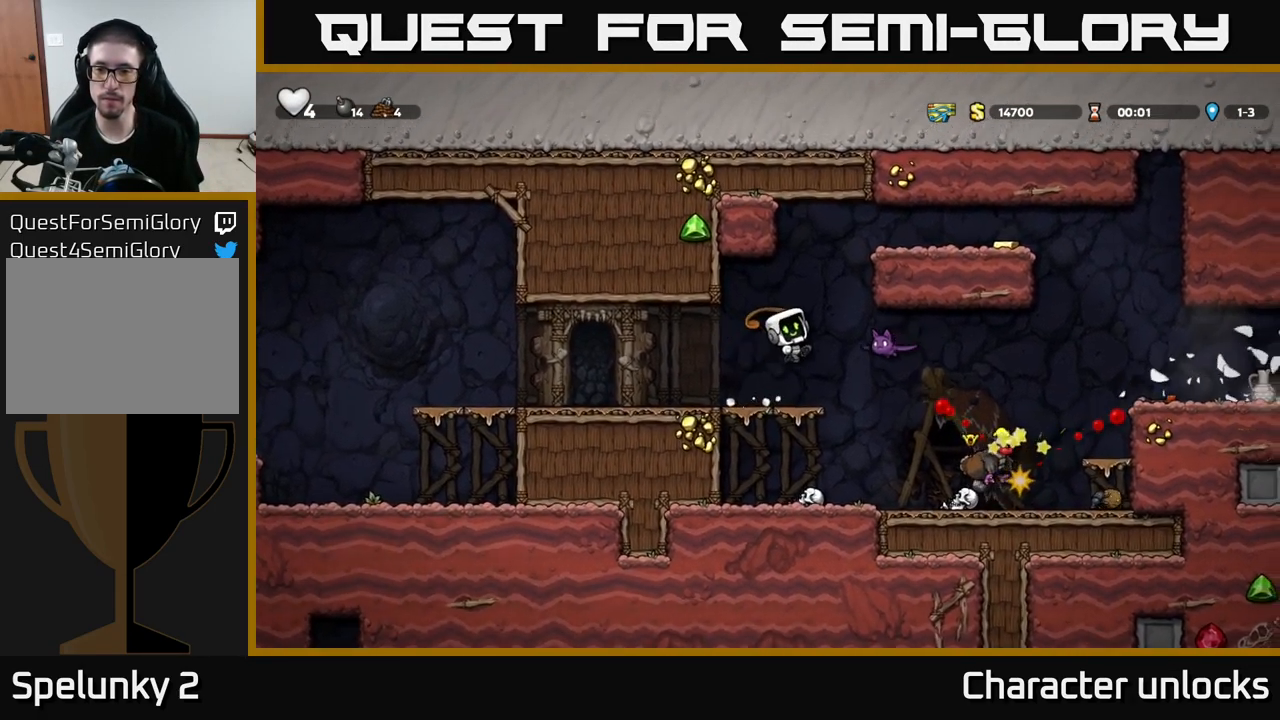
{"buttons": ["DPAD_RIGHT"], "left_stick": "center", "events": [[150, "DPAD_LEFT", "up"], [333, "DPAD_RIGHT", "down"]]}
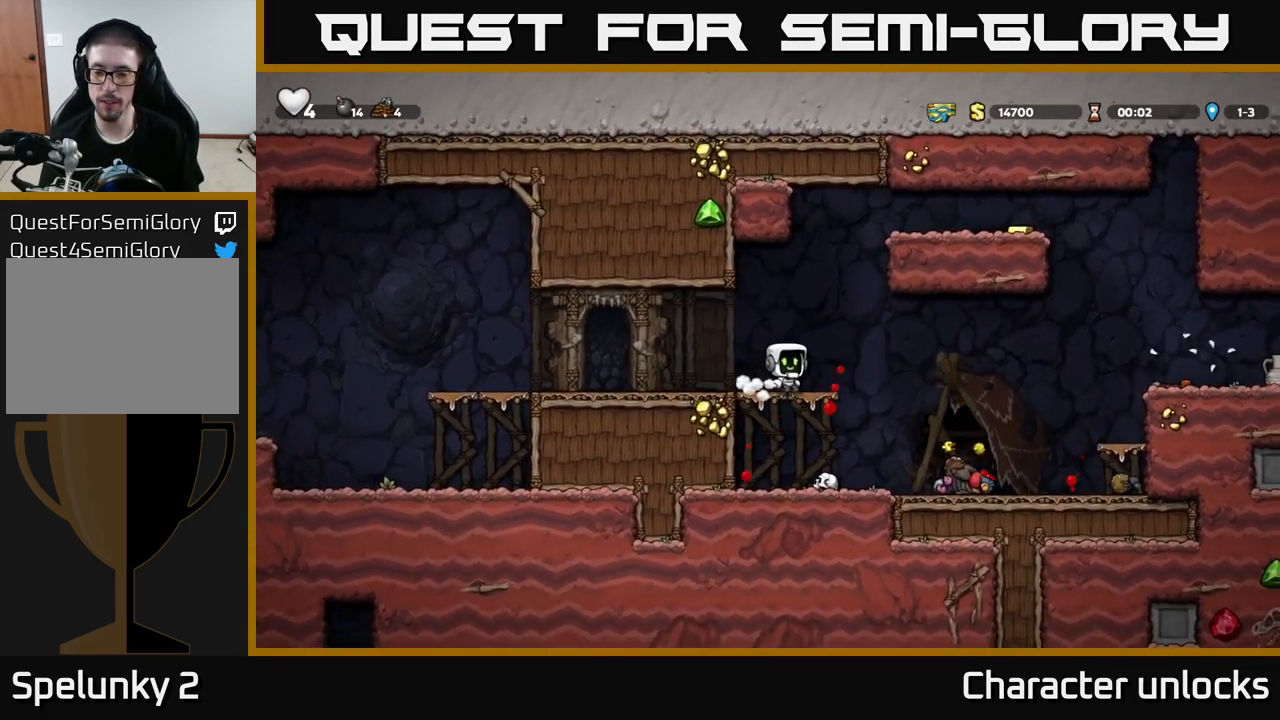
{"buttons": ["DPAD_DOWN"], "left_stick": "center", "events": [[317, "DPAD_RIGHT", "up"], [500, "DPAD_DOWN", "down"]]}
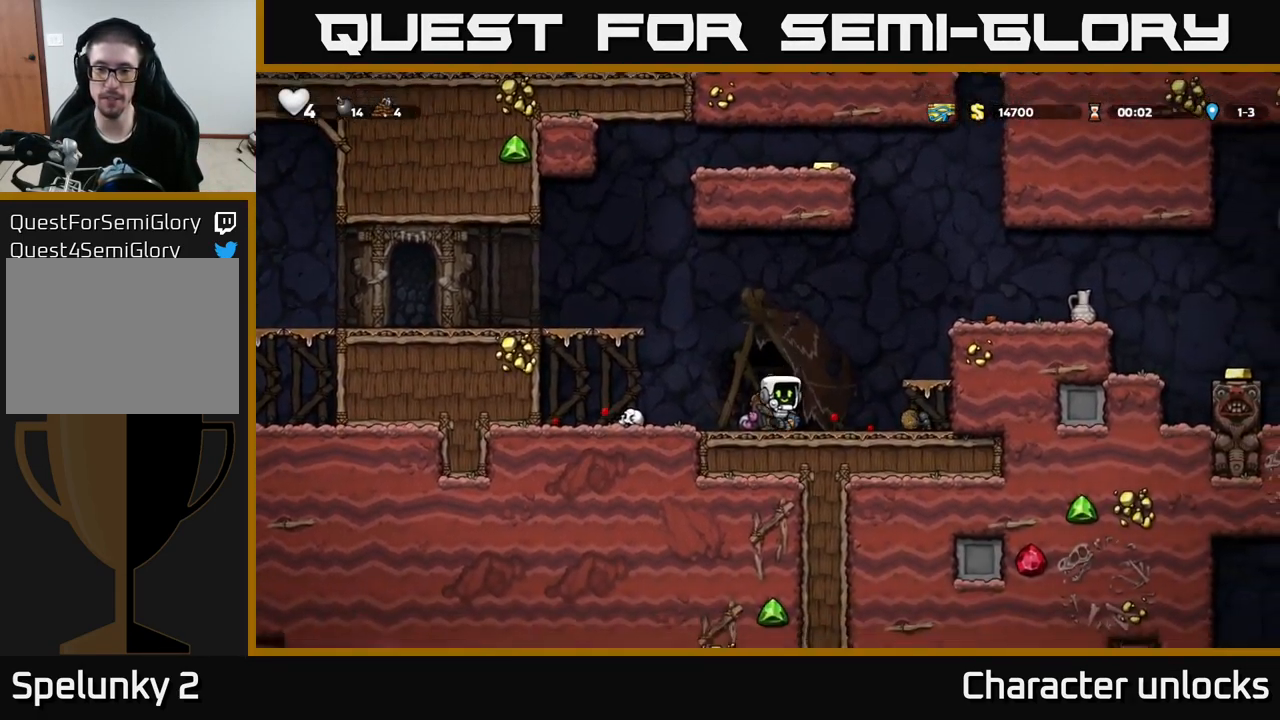
{"buttons": ["DPAD_RIGHT"], "left_stick": "center", "events": [[50, "X", "down"], [133, "DPAD_DOWN", "up"], [150, "A", "down"], [167, "DPAD_RIGHT", "down"], [167, "X", "up"], [350, "A", "up"]]}
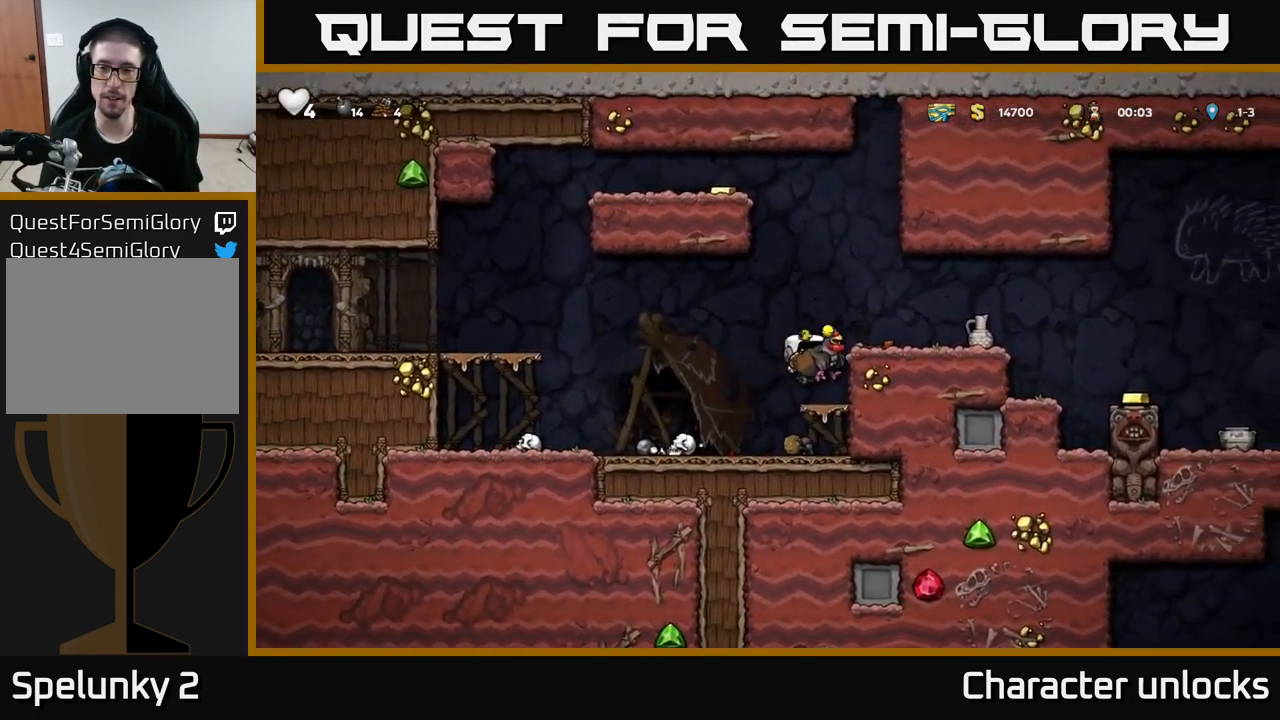
{"buttons": ["DPAD_DOWN"], "left_stick": "center", "events": [[50, "DPAD_RIGHT", "up"], [167, "A", "down"], [283, "DPAD_RIGHT", "down"], [300, "A", "up"], [400, "DPAD_DOWN", "down"], [417, "DPAD_RIGHT", "up"]]}
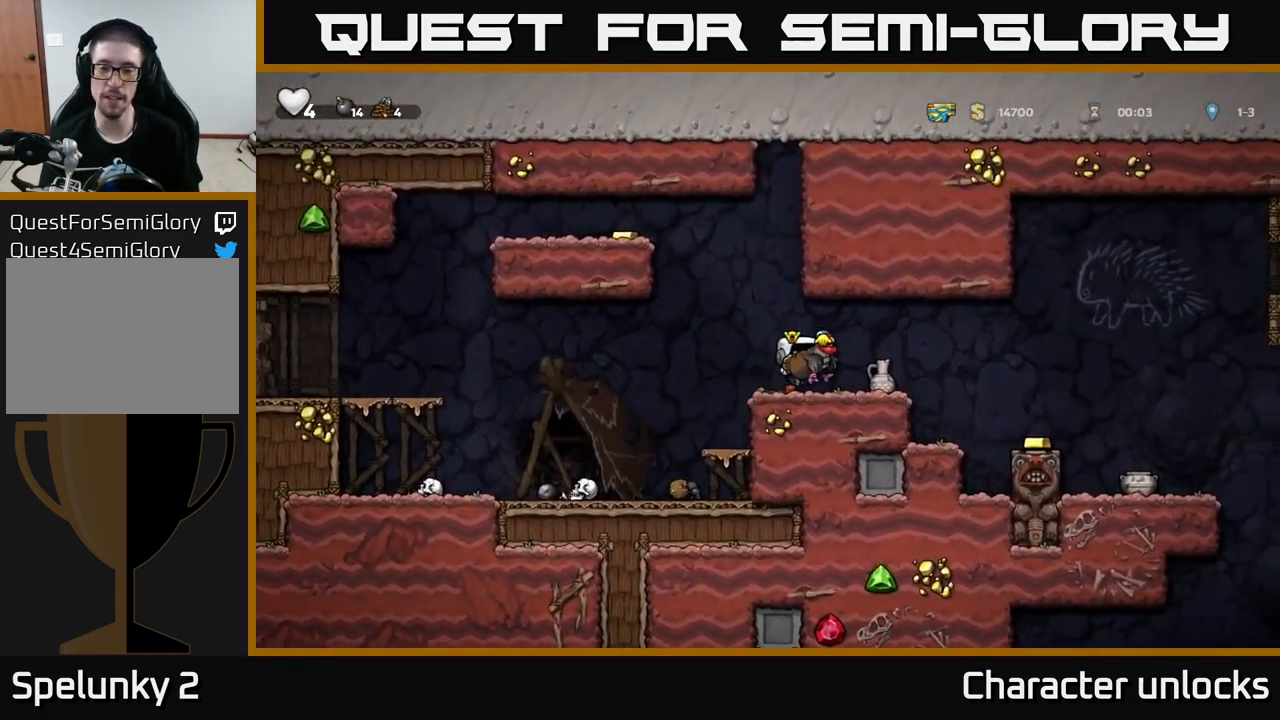
{"buttons": ["A", "DPAD_LEFT"], "left_stick": "center", "events": [[83, "X", "down"], [167, "DPAD_DOWN", "up"], [167, "X", "up"], [250, "DPAD_LEFT", "down"], [350, "A", "down"]]}
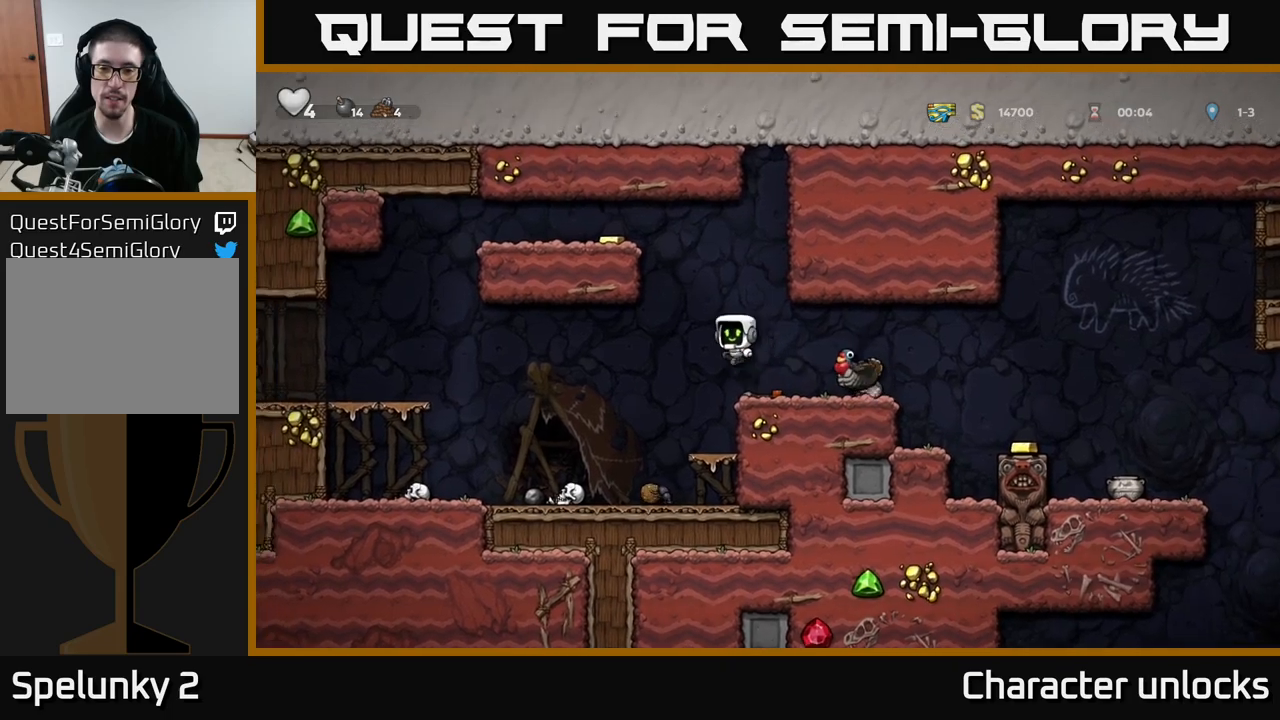
{"buttons": ["DPAD_RIGHT"], "left_stick": "center", "events": [[234, "A", "up"], [350, "DPAD_LEFT", "up"], [400, "DPAD_RIGHT", "down"]]}
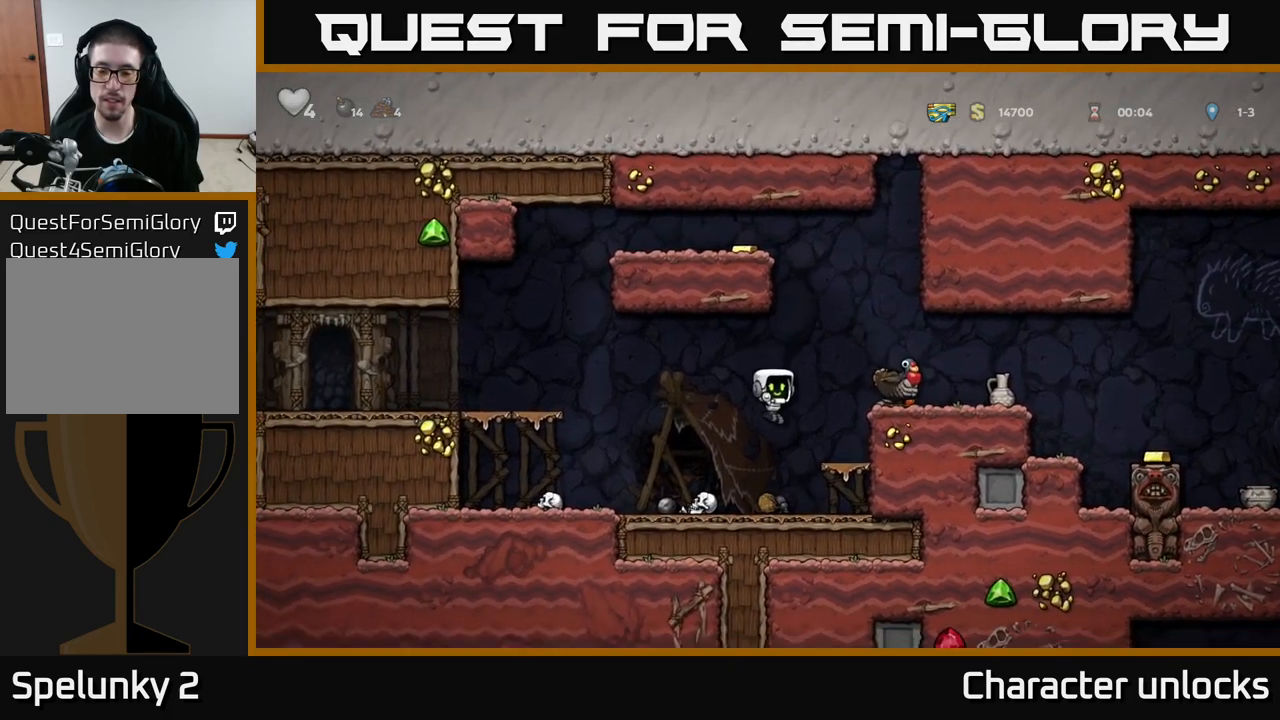
{"buttons": ["A", "DPAD_RIGHT"], "left_stick": "center", "events": [[50, "A", "down"], [300, "A", "up"], [400, "A", "down"]]}
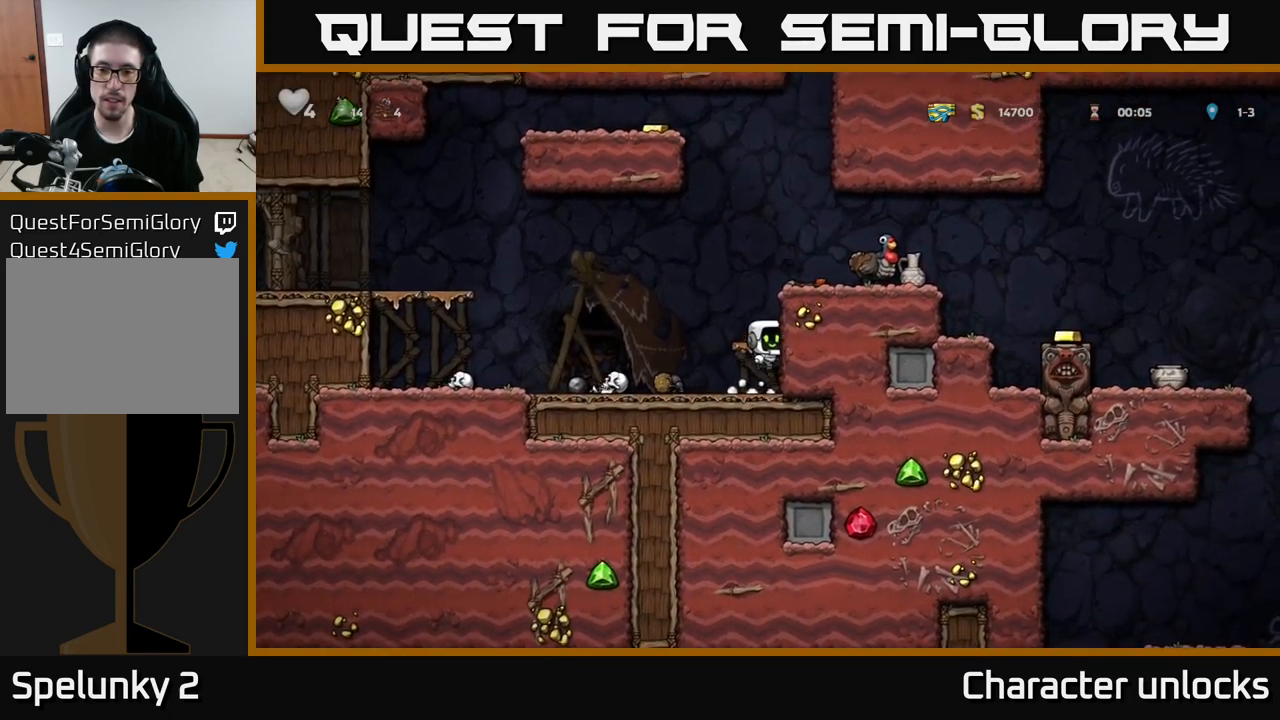
{"buttons": [], "left_stick": "center", "events": [[67, "A", "up"], [250, "A", "down"], [367, "A", "up"], [467, "DPAD_RIGHT", "up"]]}
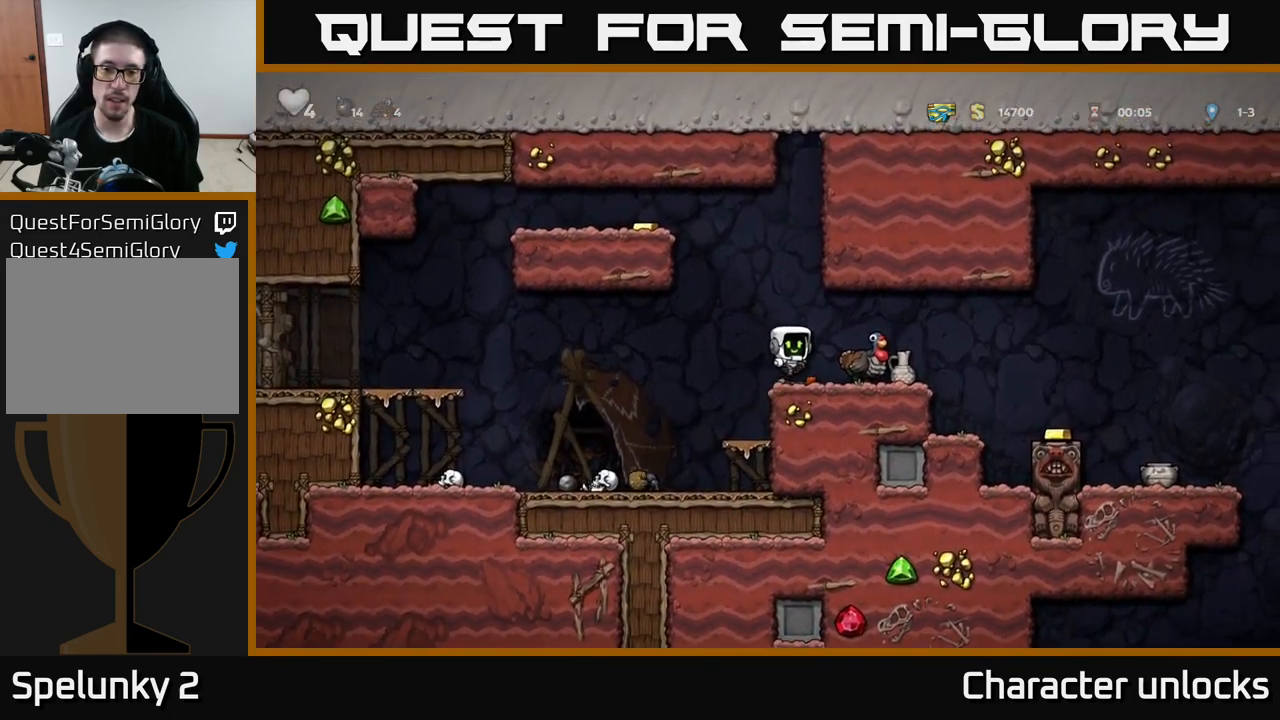
{"buttons": [], "left_stick": "center", "events": [[67, "DPAD_LEFT", "down"], [134, "DPAD_LEFT", "up"]]}
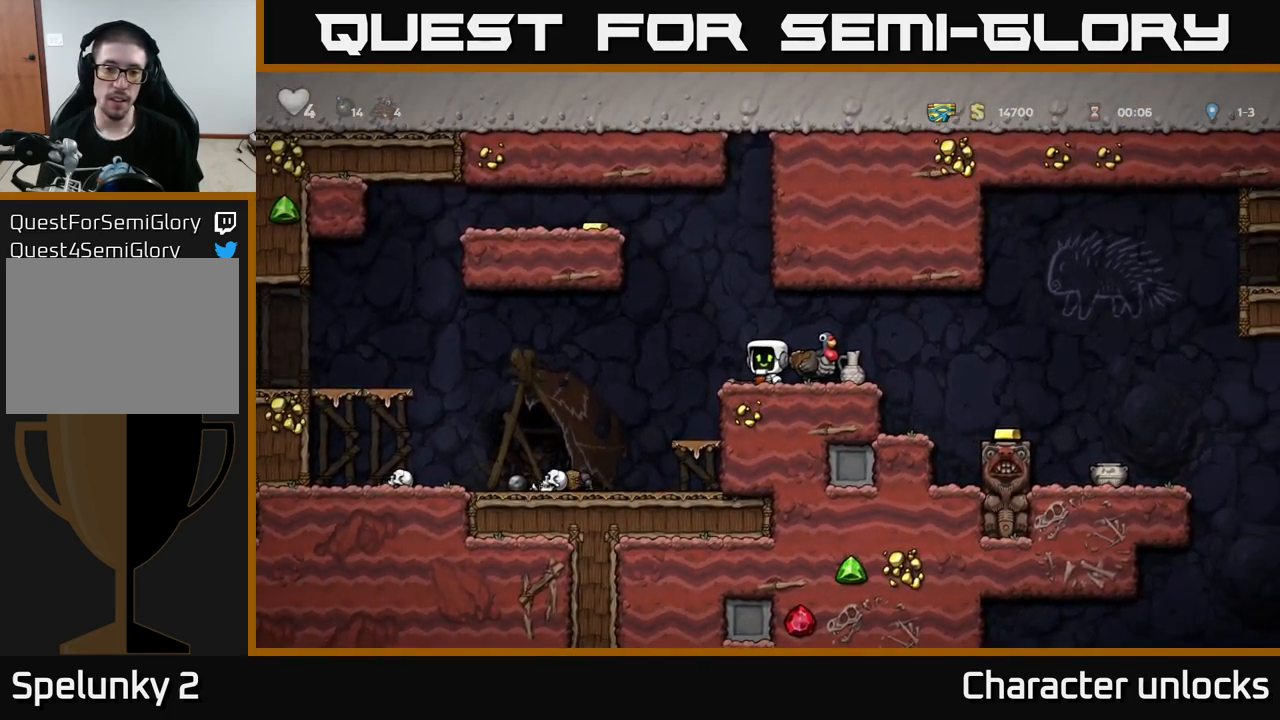
{"buttons": [], "left_stick": "center", "events": [[100, "A", "down"], [250, "A", "up"], [367, "DPAD_RIGHT", "down"], [434, "DPAD_RIGHT", "up"]]}
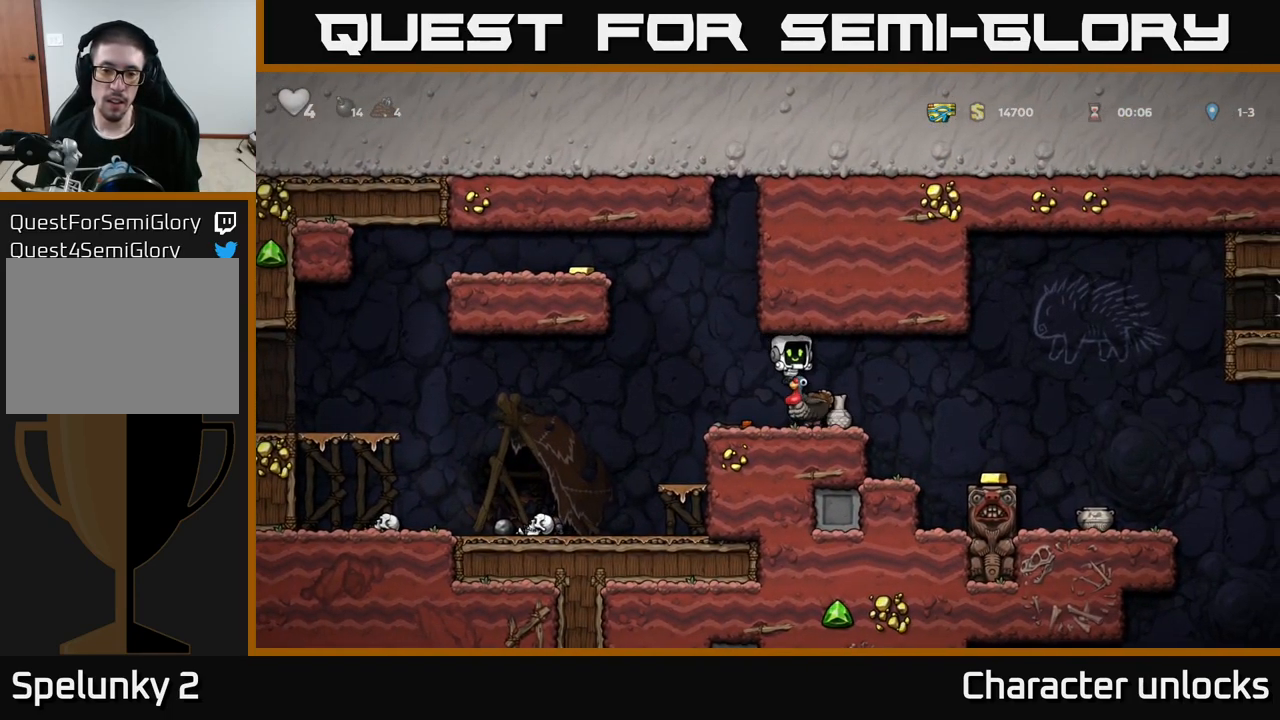
{"buttons": [], "left_stick": "center", "events": []}
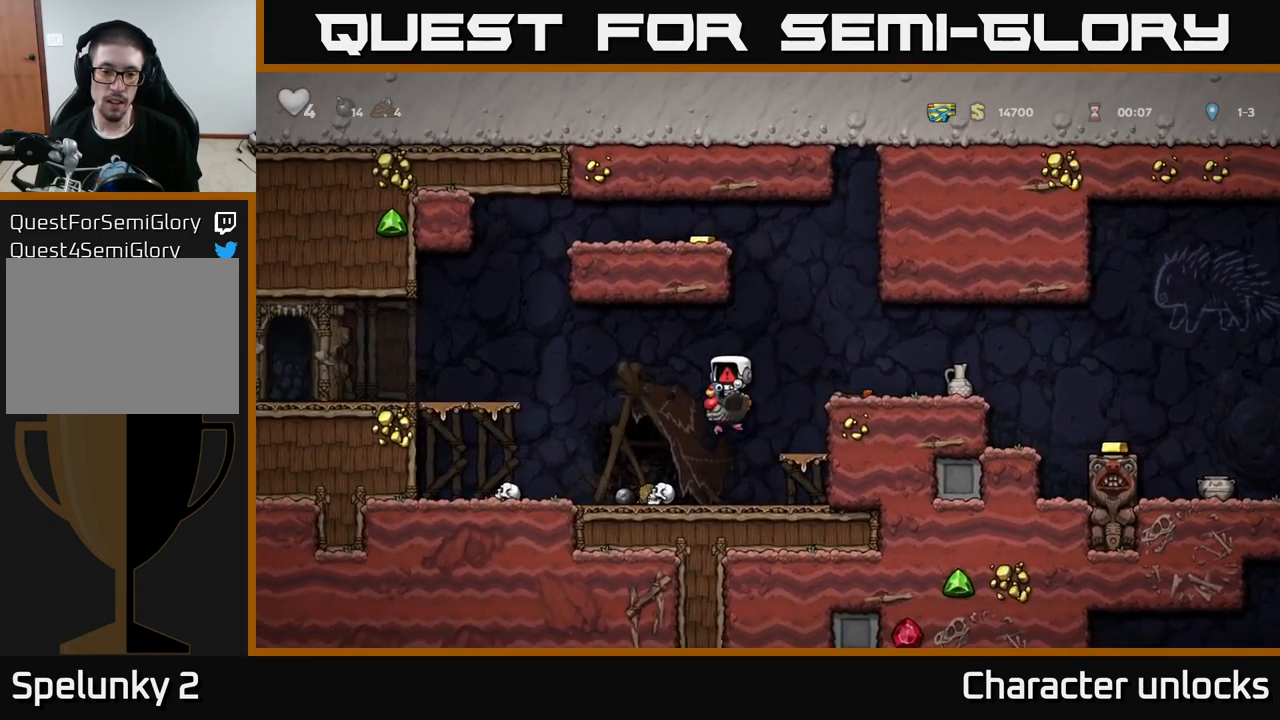
{"buttons": [], "left_stick": "center", "events": []}
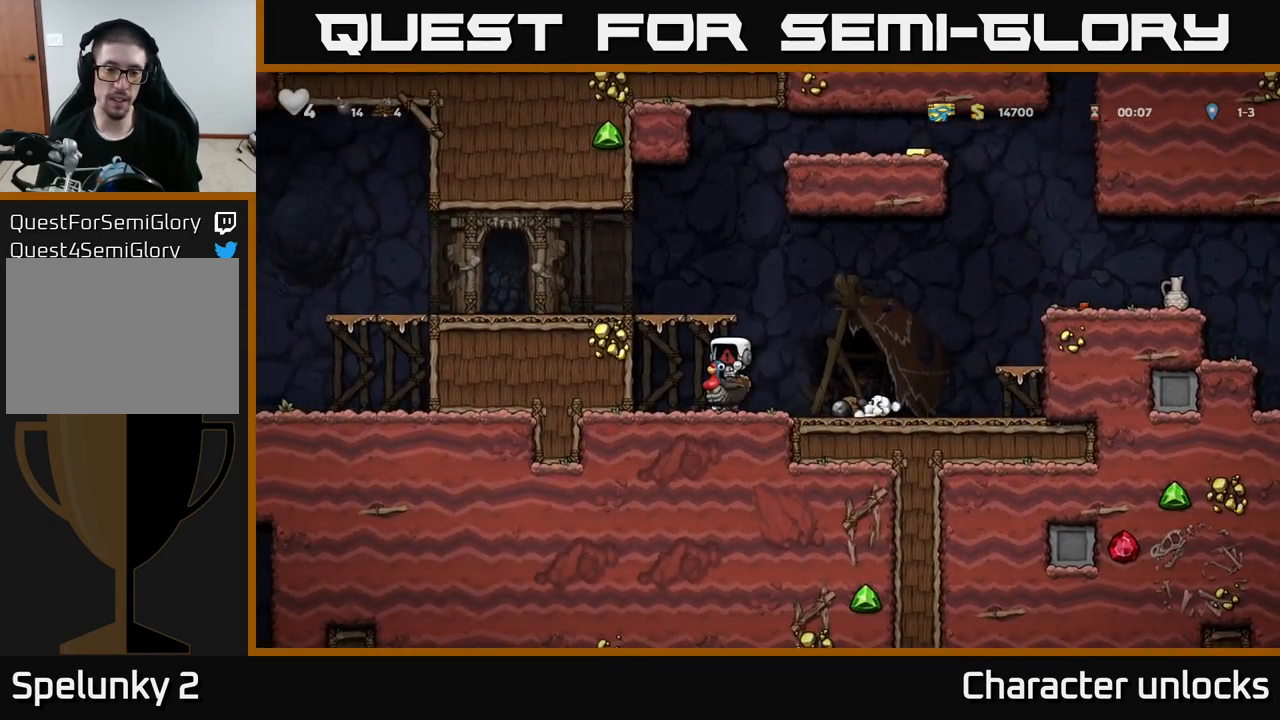
{"buttons": [], "left_stick": "center", "events": []}
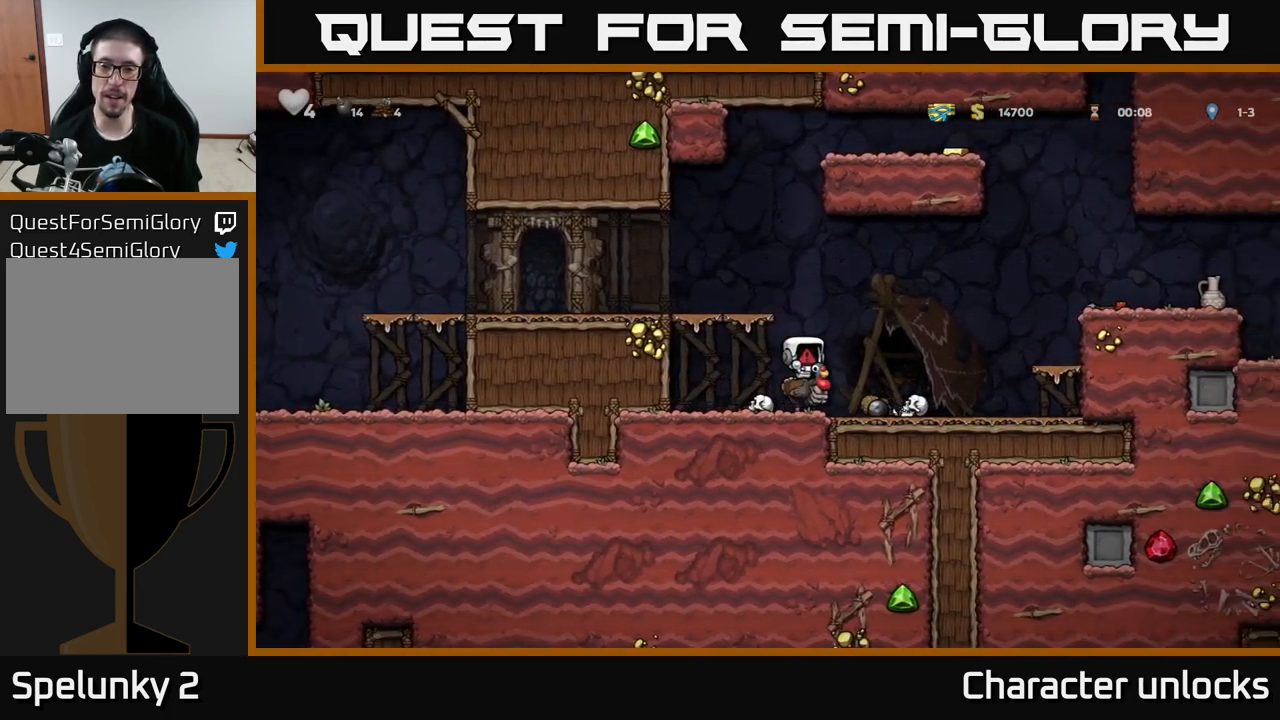
{"buttons": [], "left_stick": "center", "events": []}
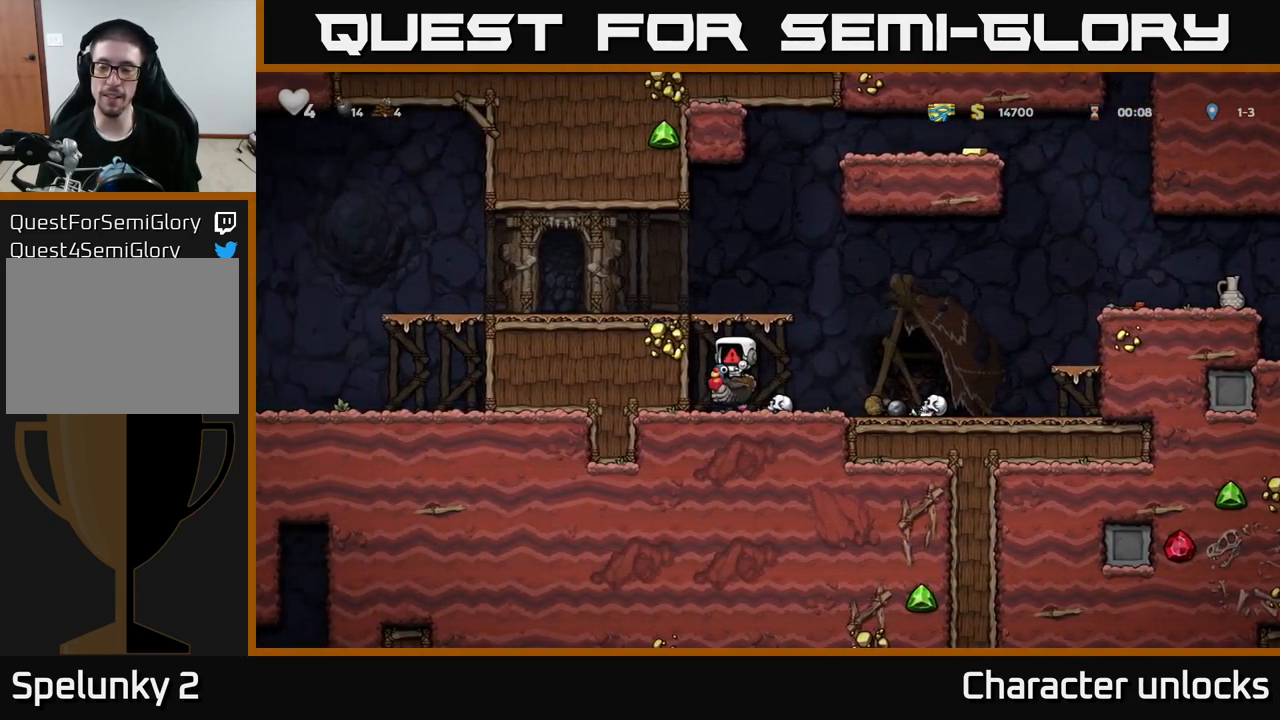
{"buttons": ["DPAD_RIGHT"], "left_stick": "center", "events": [[100, "DPAD_RIGHT", "down"]]}
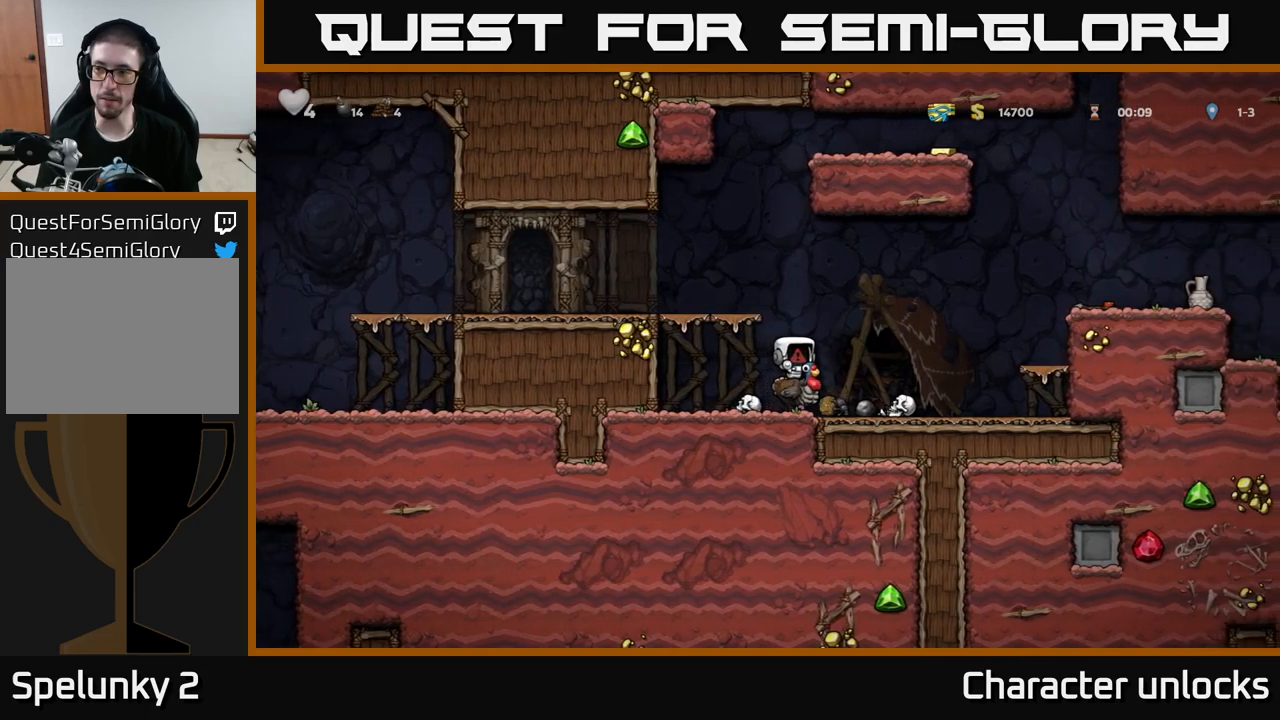
{"buttons": ["DPAD_RIGHT"], "left_stick": "center", "events": []}
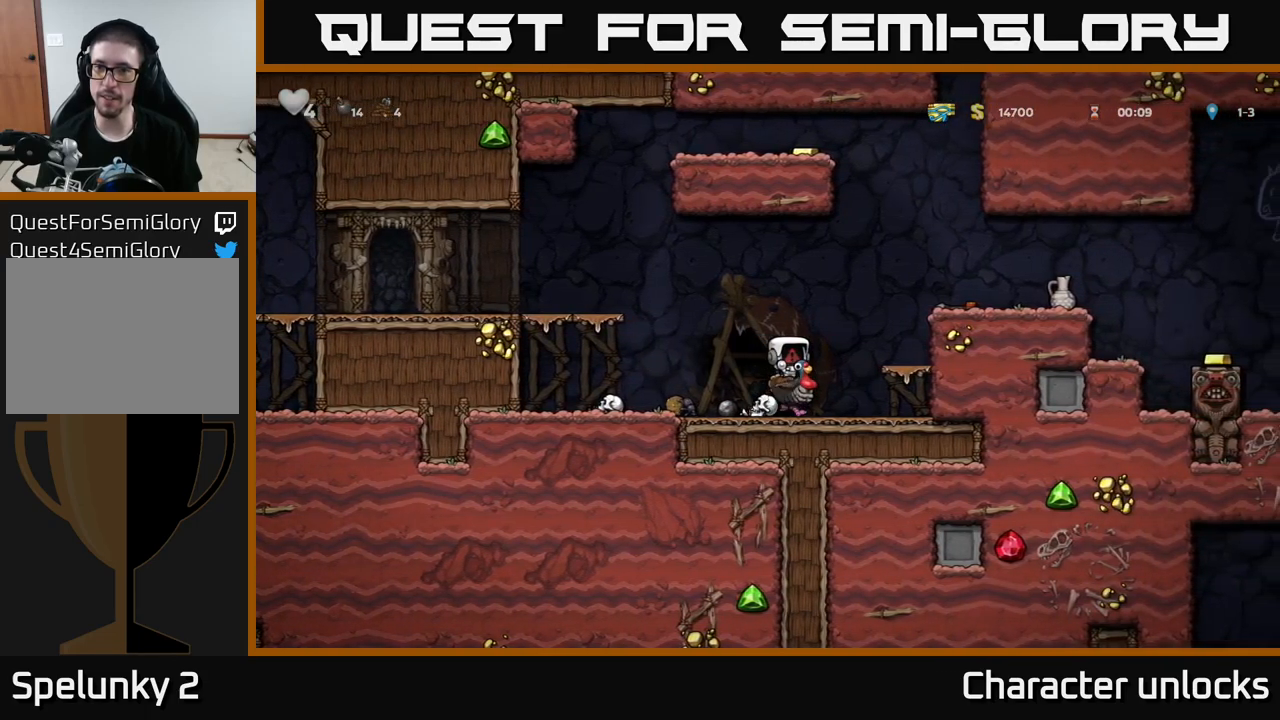
{"buttons": [], "left_stick": "center", "events": [[233, "DPAD_RIGHT", "up"]]}
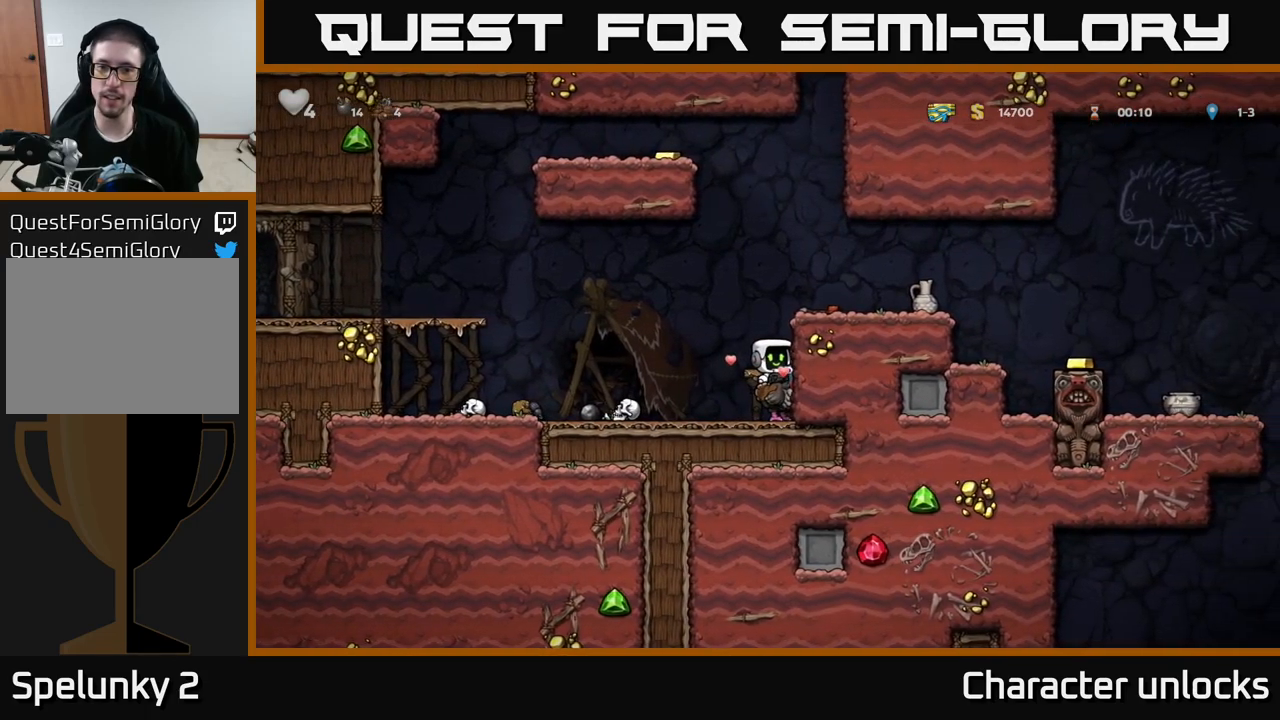
{"buttons": [], "left_stick": "center", "events": [[17, "A", "down"], [100, "A", "up"], [133, "A", "down"], [250, "A", "up"], [283, "DPAD_RIGHT", "down"], [450, "DPAD_RIGHT", "up"]]}
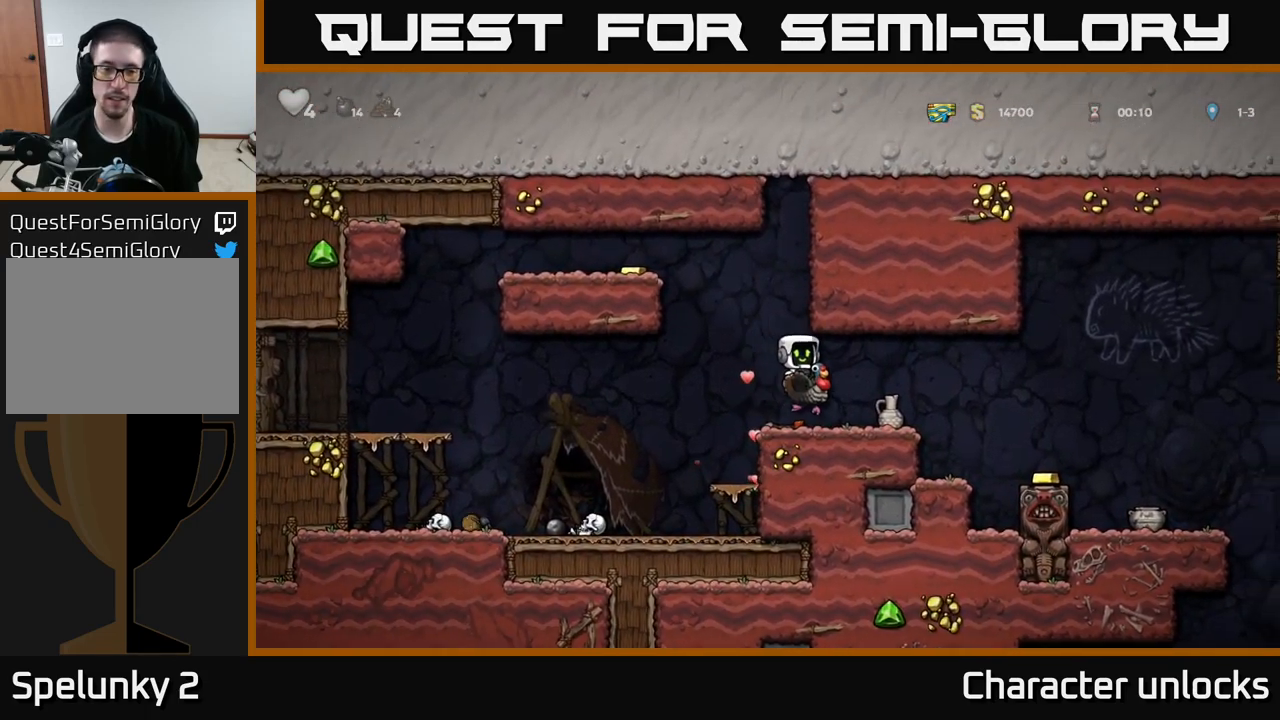
{"buttons": ["A", "DPAD_LEFT"], "left_stick": "center", "events": [[117, "DPAD_LEFT", "down"], [217, "A", "down"], [417, "A", "up"], [467, "A", "down"]]}
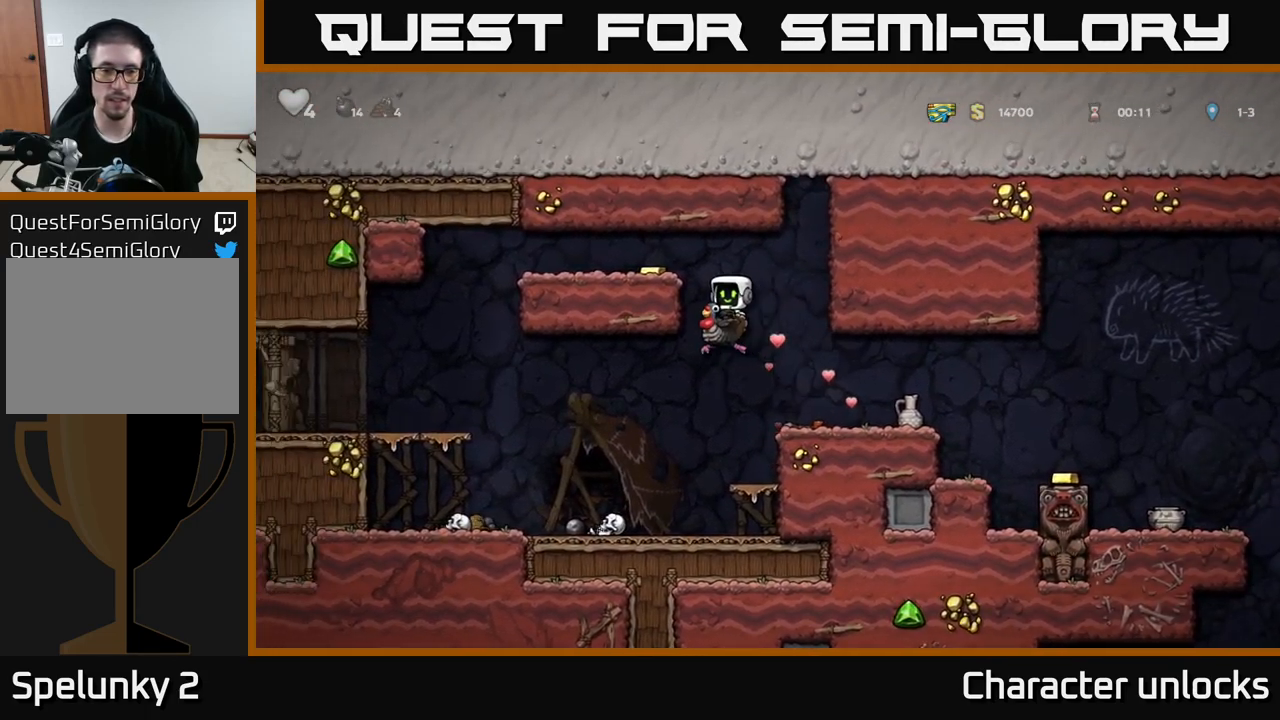
{"buttons": ["DPAD_RIGHT"], "left_stick": "center", "events": [[167, "A", "up"], [317, "DPAD_LEFT", "up"], [400, "DPAD_RIGHT", "down"]]}
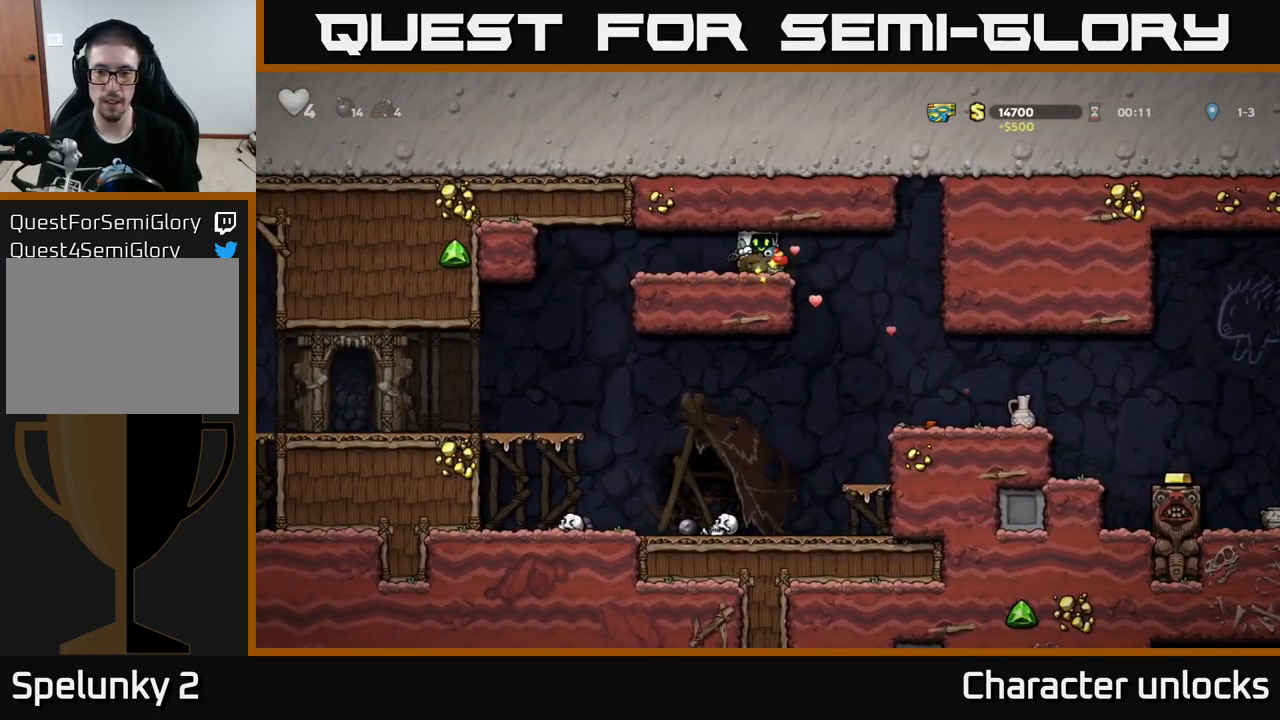
{"buttons": ["DPAD_RIGHT"], "left_stick": "center", "events": []}
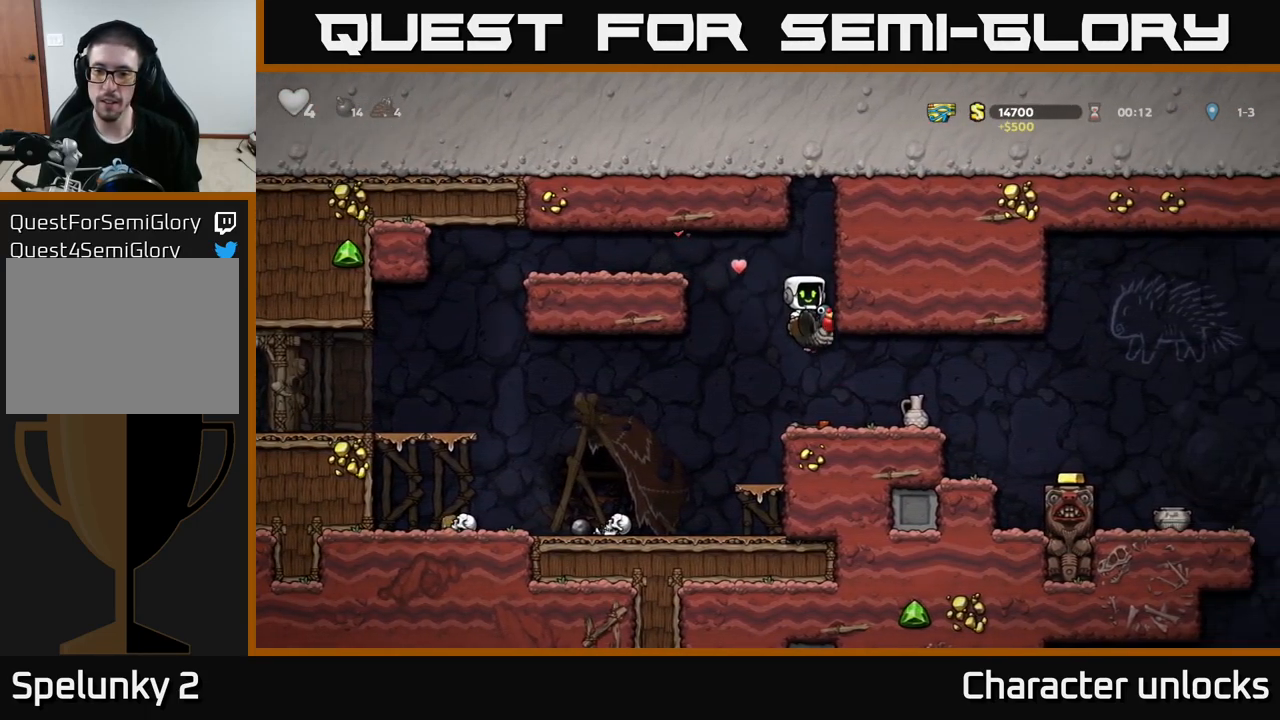
{"buttons": ["X"], "left_stick": "center", "events": [[33, "DPAD_RIGHT", "up"], [367, "DPAD_RIGHT", "down"], [450, "DPAD_RIGHT", "up"], [500, "X", "down"]]}
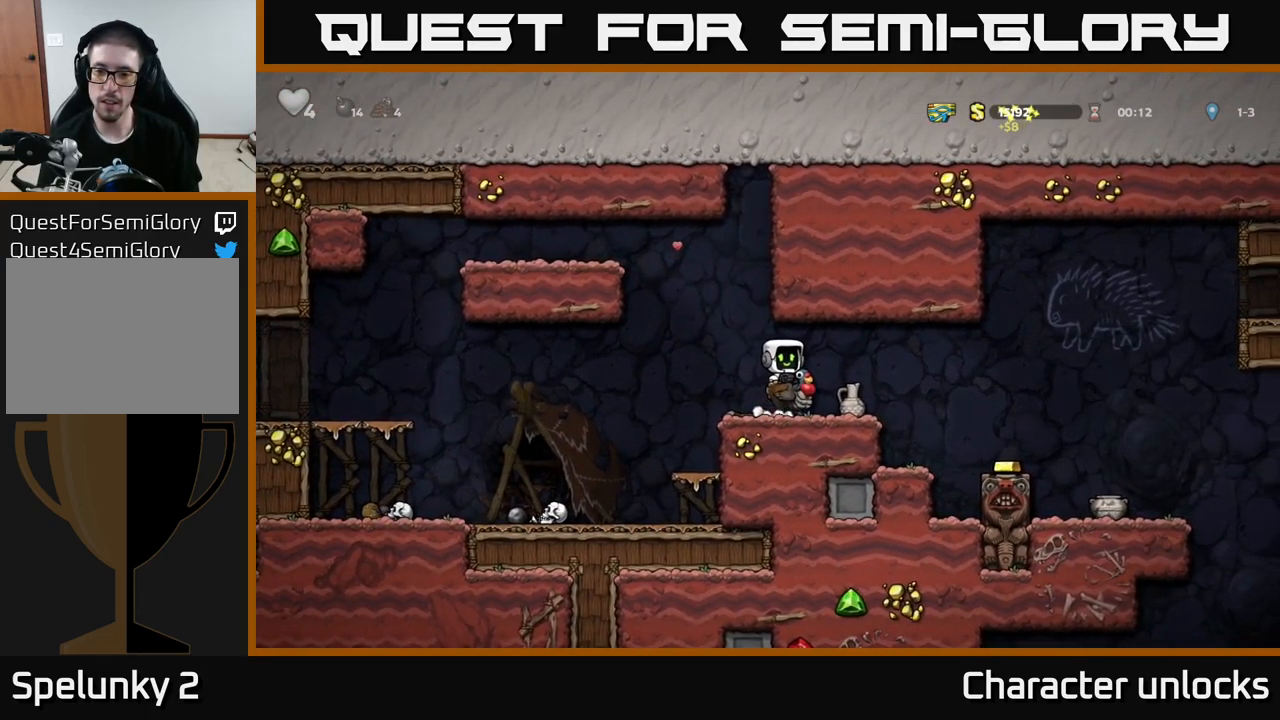
{"buttons": [], "left_stick": "center", "events": [[100, "X", "up"]]}